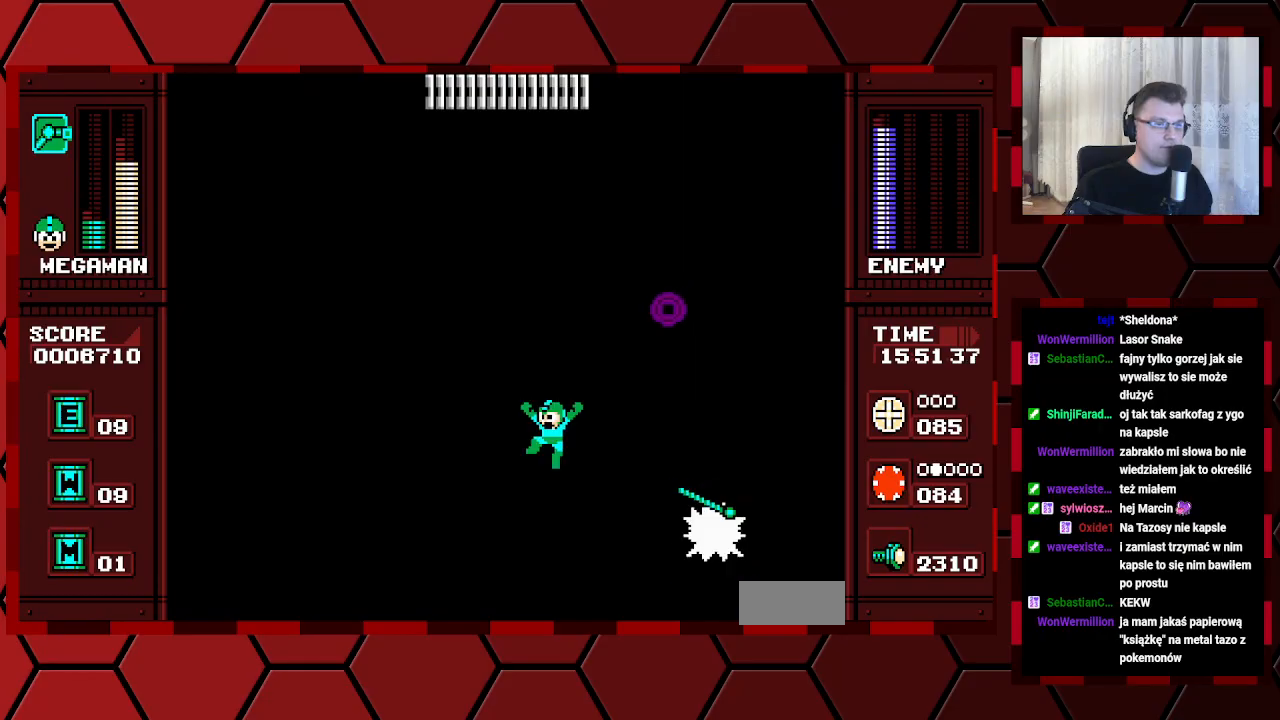
Gameplay with a controller (Xbox layout); each line is a JSON object with the inputs held at the frame after it. "events" lists button and stick changes between this image and that frame as [ms after this image, input, new state], when the widget could be followed in between. Not read: DPAD_RIGHT HOME L2 L3 R2 R3.
{"buttons": ["DPAD_LEFT"], "events": []}
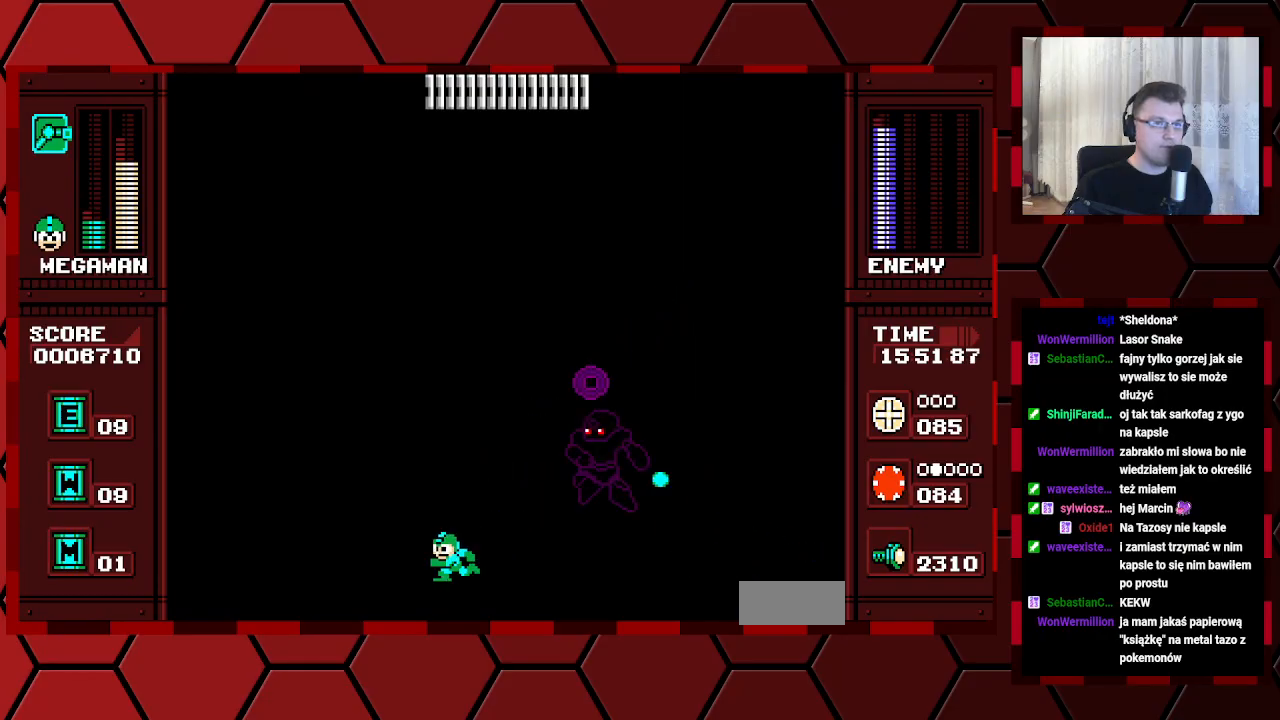
{"buttons": ["DPAD_LEFT"], "events": []}
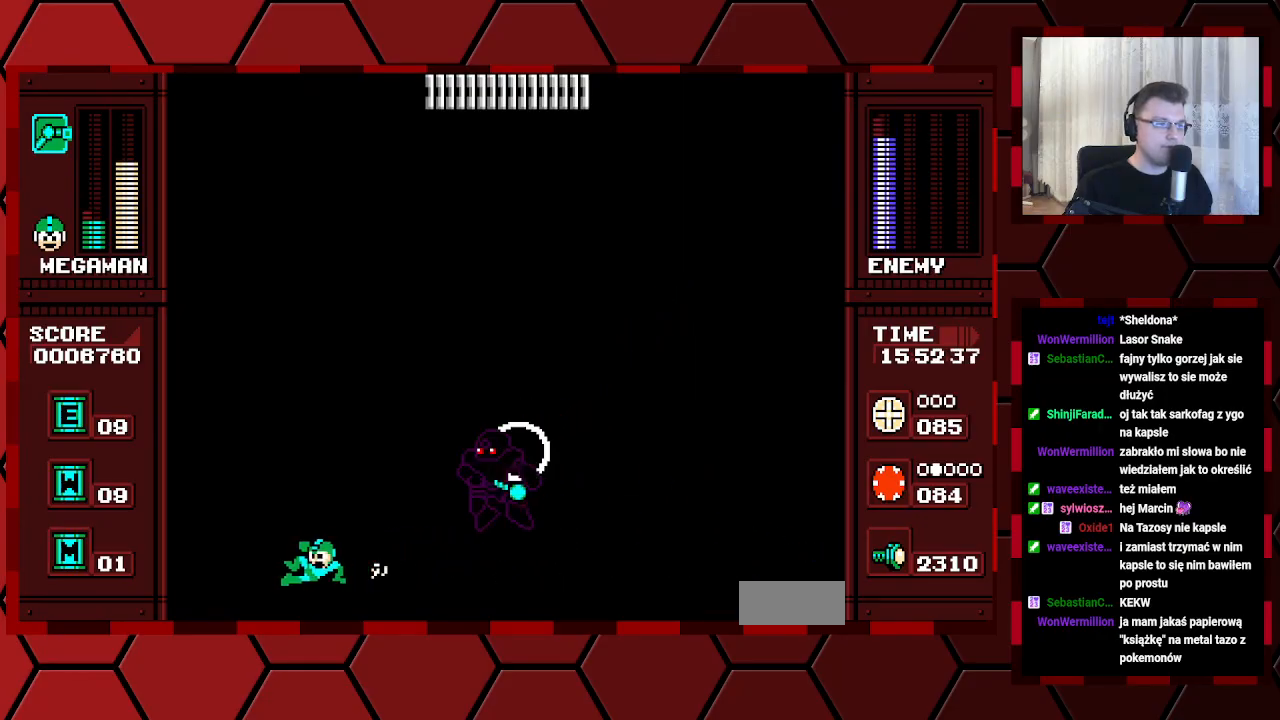
{"buttons": [], "events": [[450, "DPAD_LEFT", "up"]]}
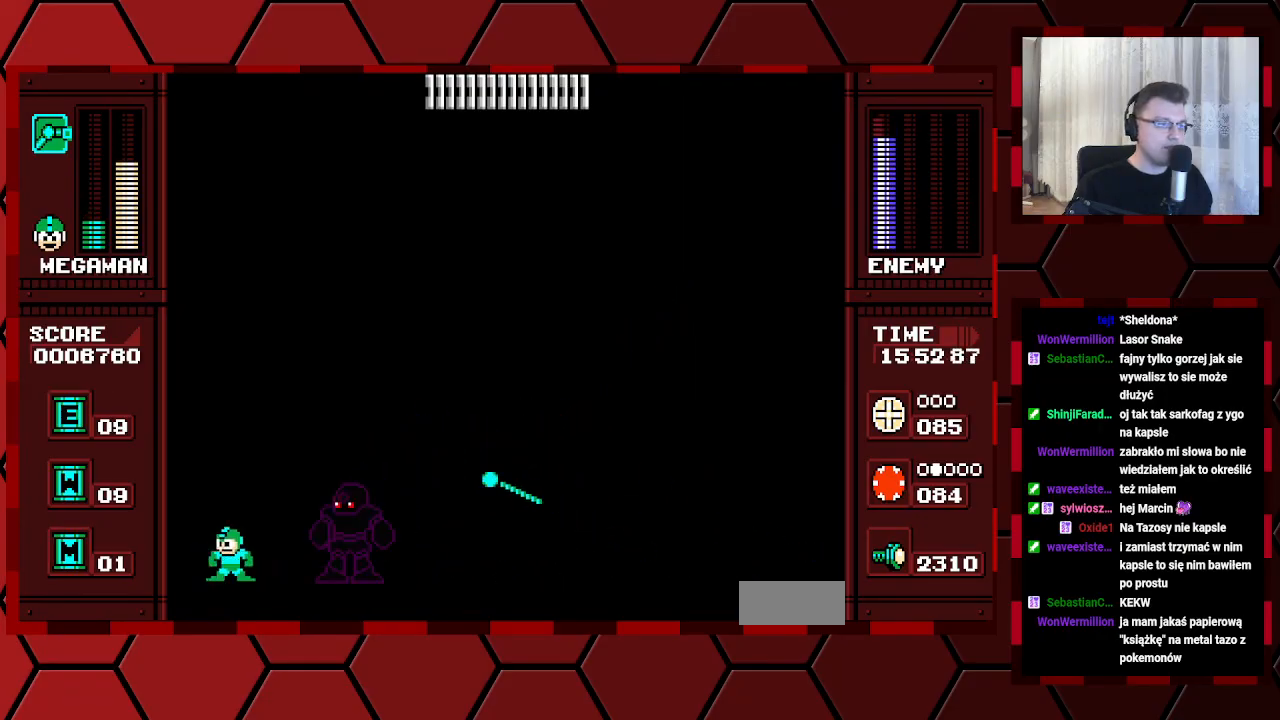
{"buttons": [], "events": []}
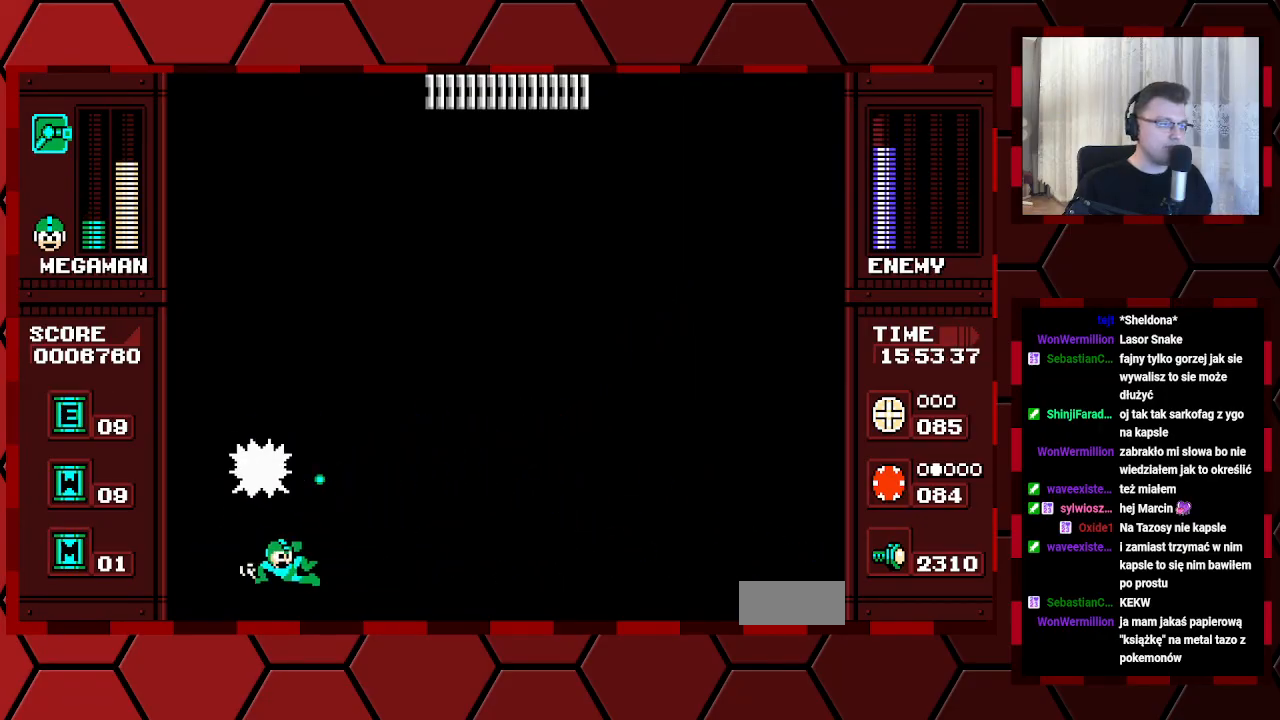
{"buttons": [], "events": []}
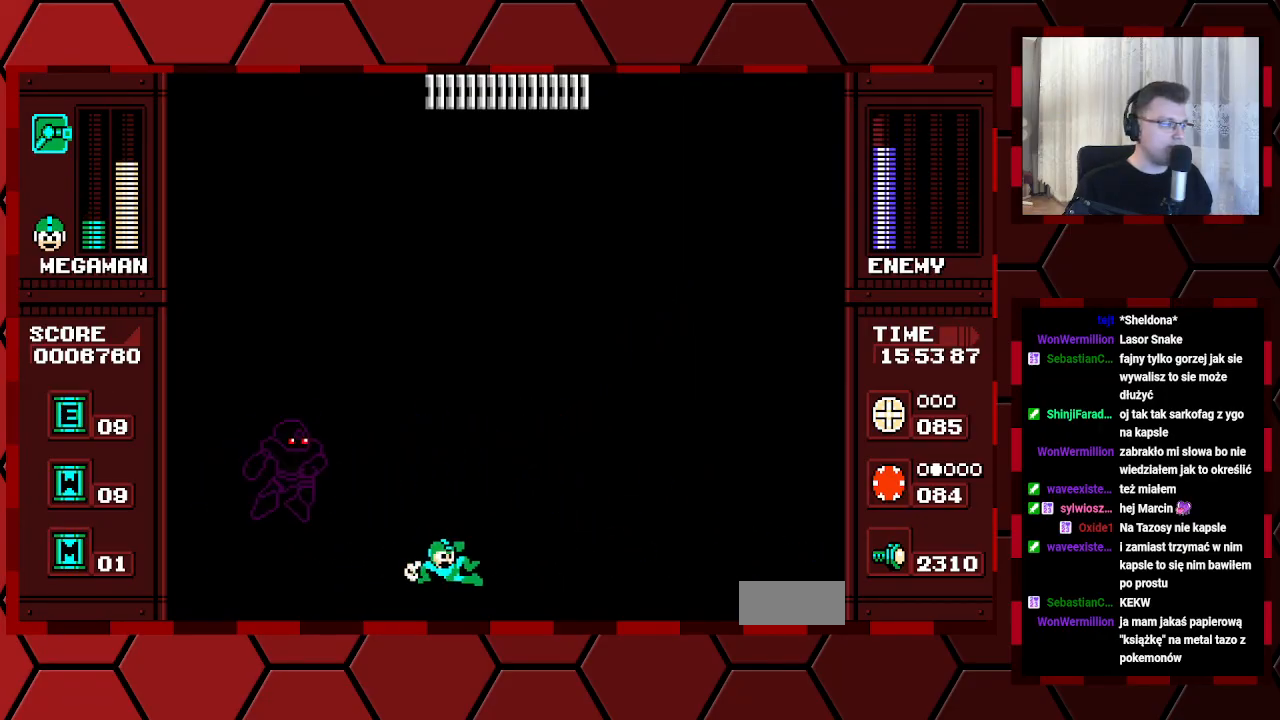
{"buttons": [], "events": []}
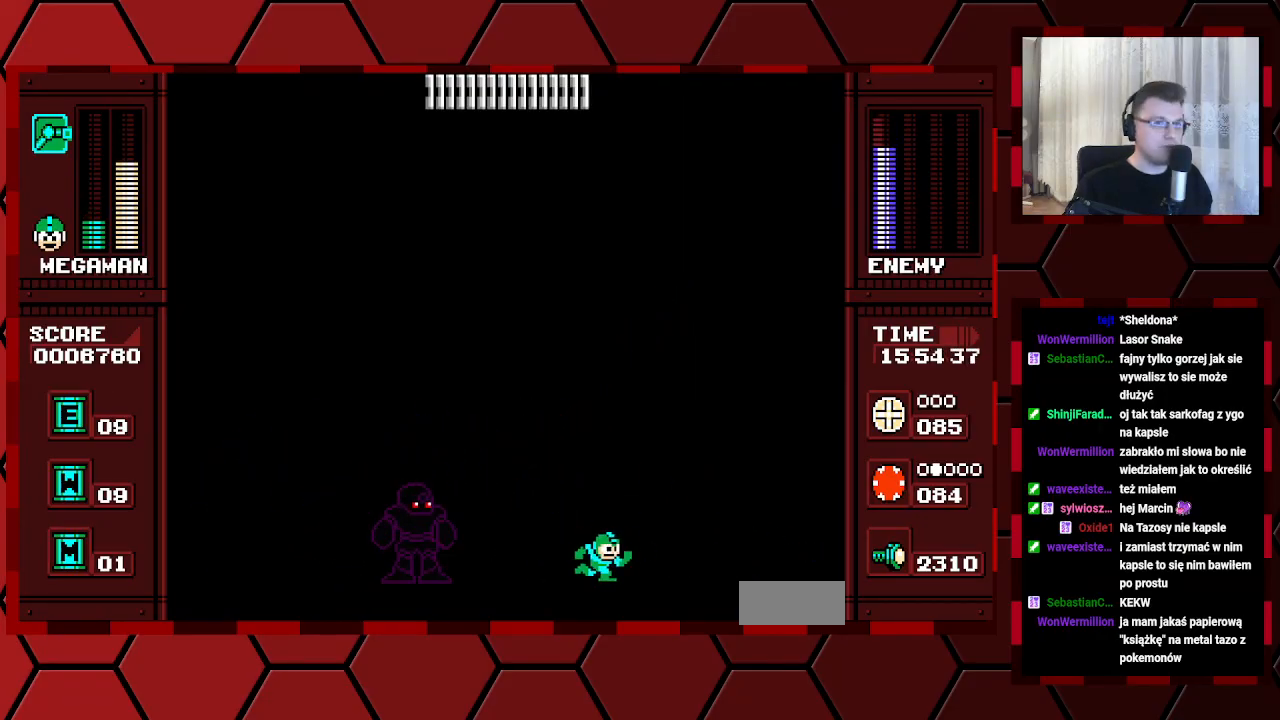
{"buttons": [], "events": [[367, "DPAD_LEFT", "down"], [433, "DPAD_LEFT", "up"]]}
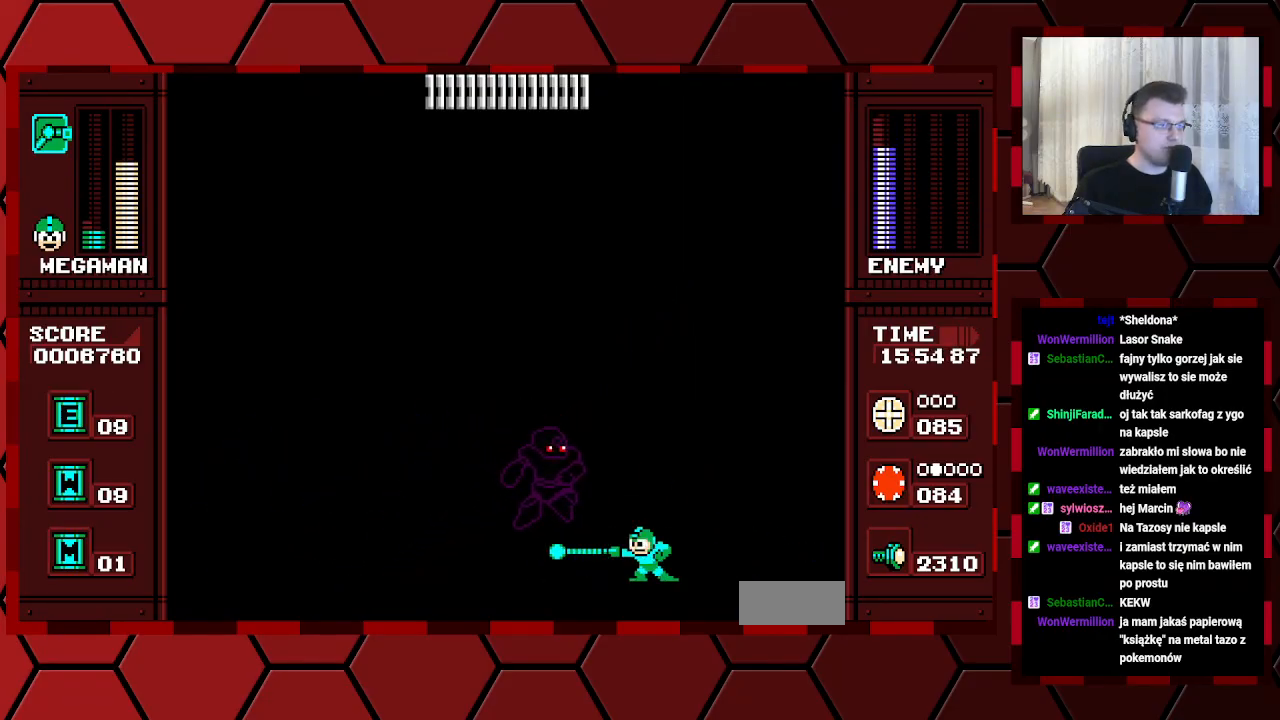
{"buttons": ["DPAD_LEFT"], "events": [[433, "DPAD_LEFT", "down"]]}
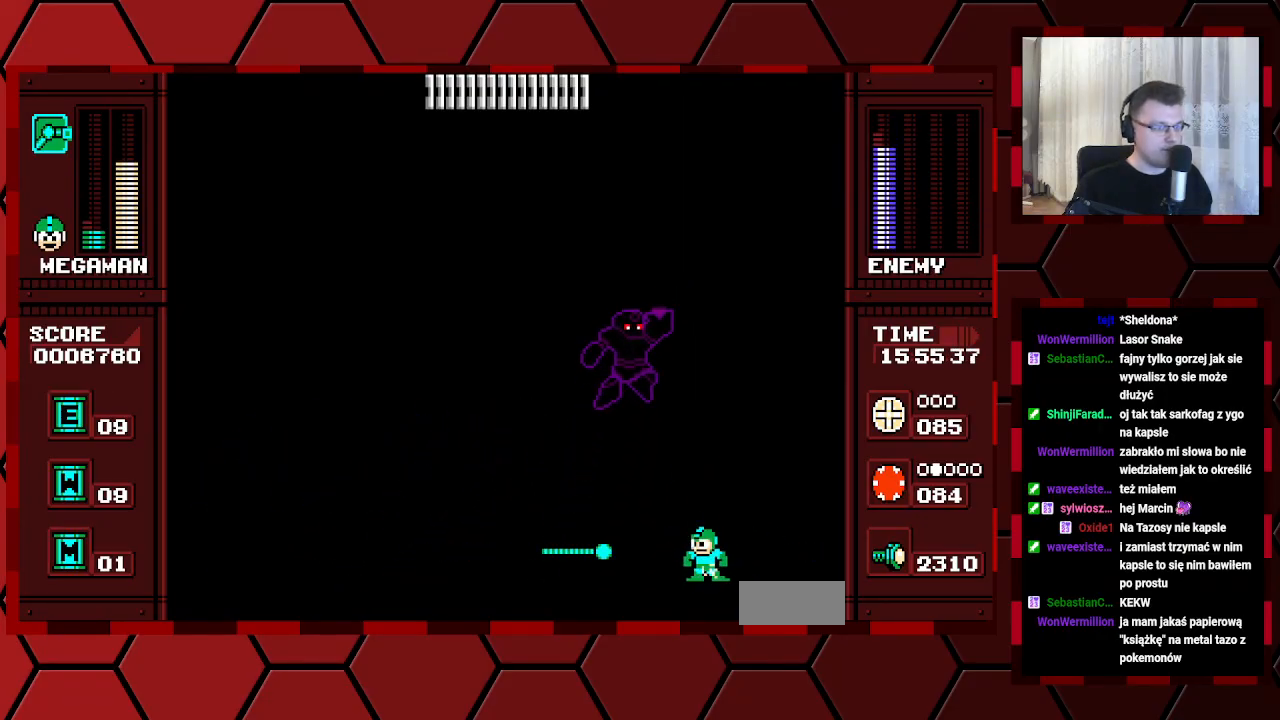
{"buttons": ["DPAD_LEFT"], "events": []}
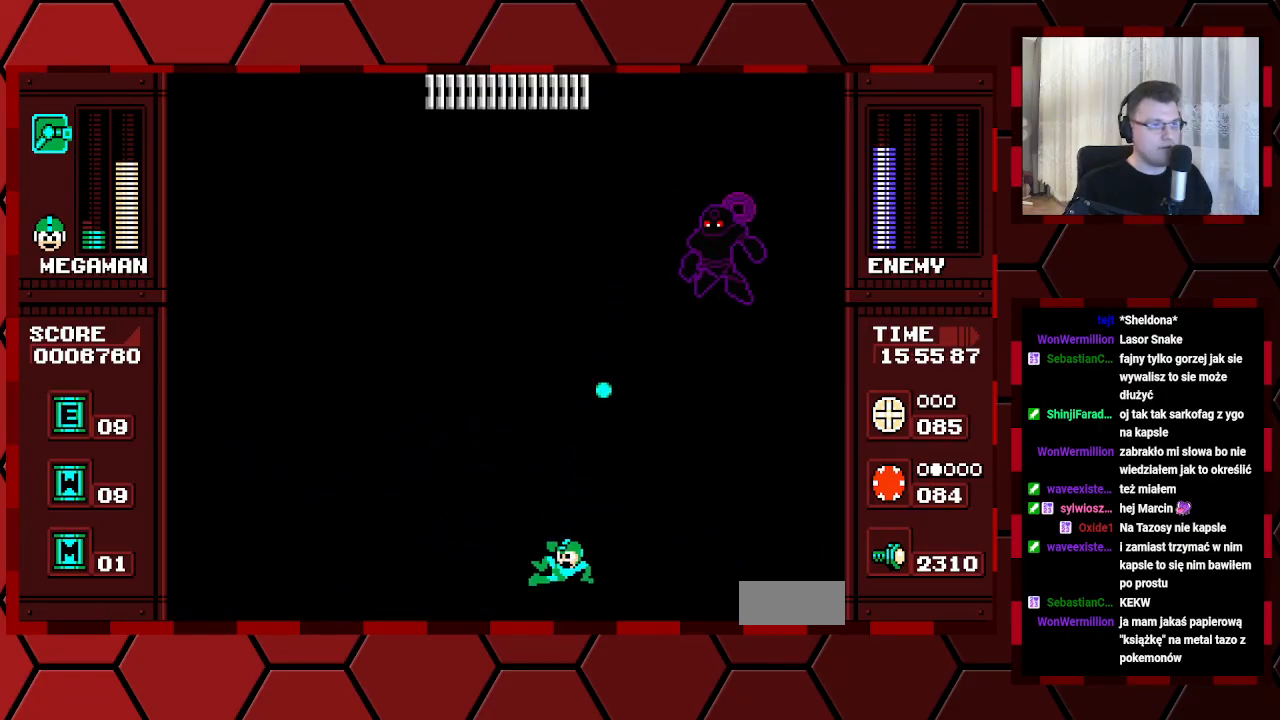
{"buttons": ["DPAD_LEFT"], "events": []}
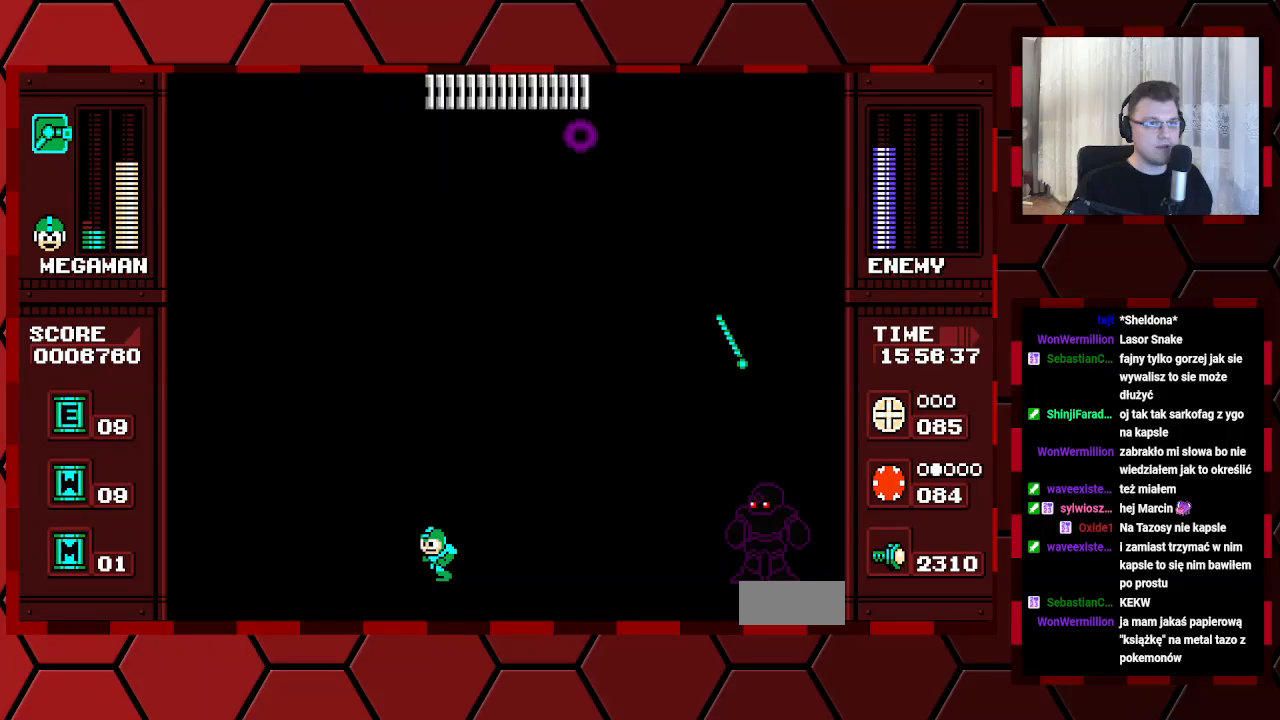
{"buttons": ["DPAD_LEFT"], "events": []}
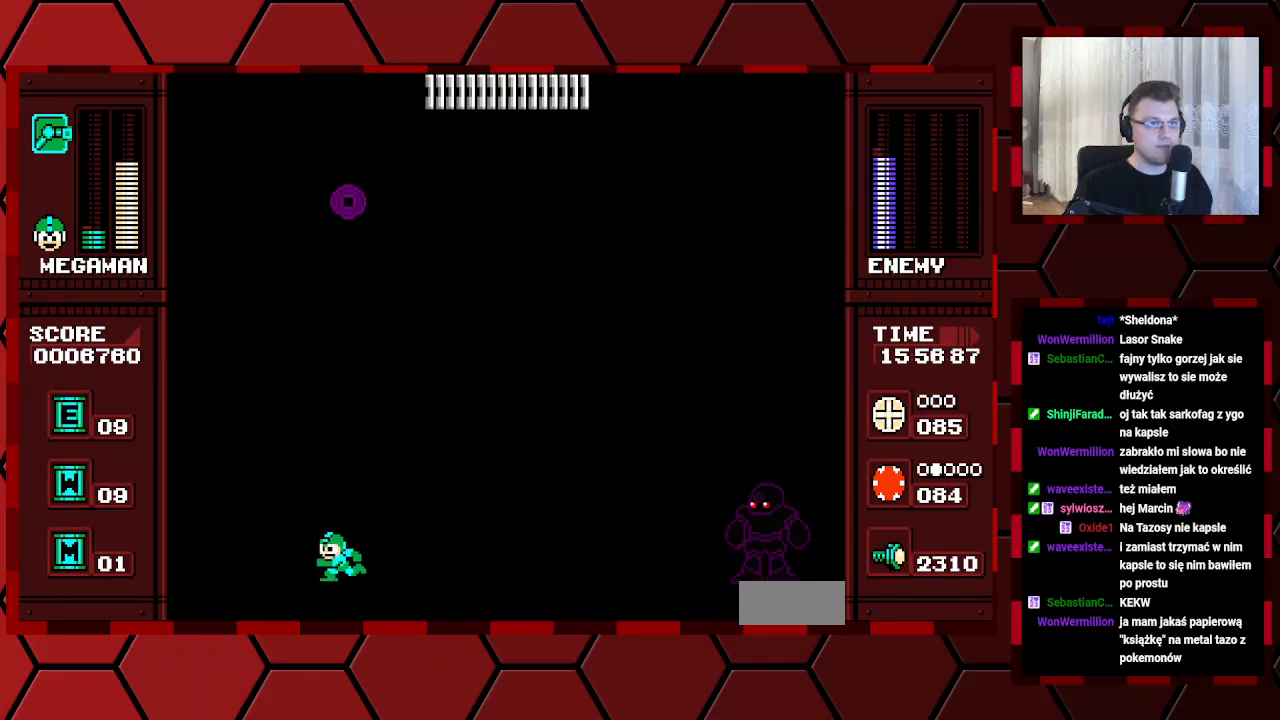
{"buttons": [], "events": [[33, "DPAD_LEFT", "up"]]}
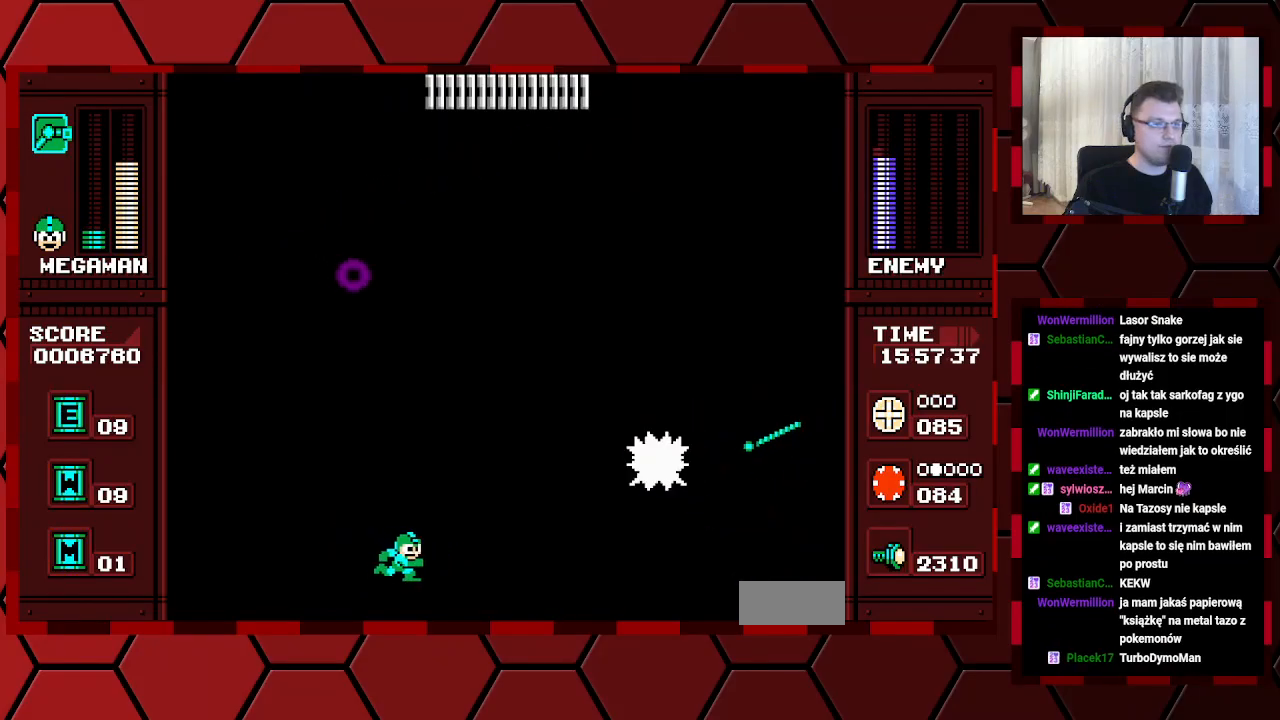
{"buttons": ["DPAD_LEFT"], "events": [[150, "DPAD_LEFT", "down"]]}
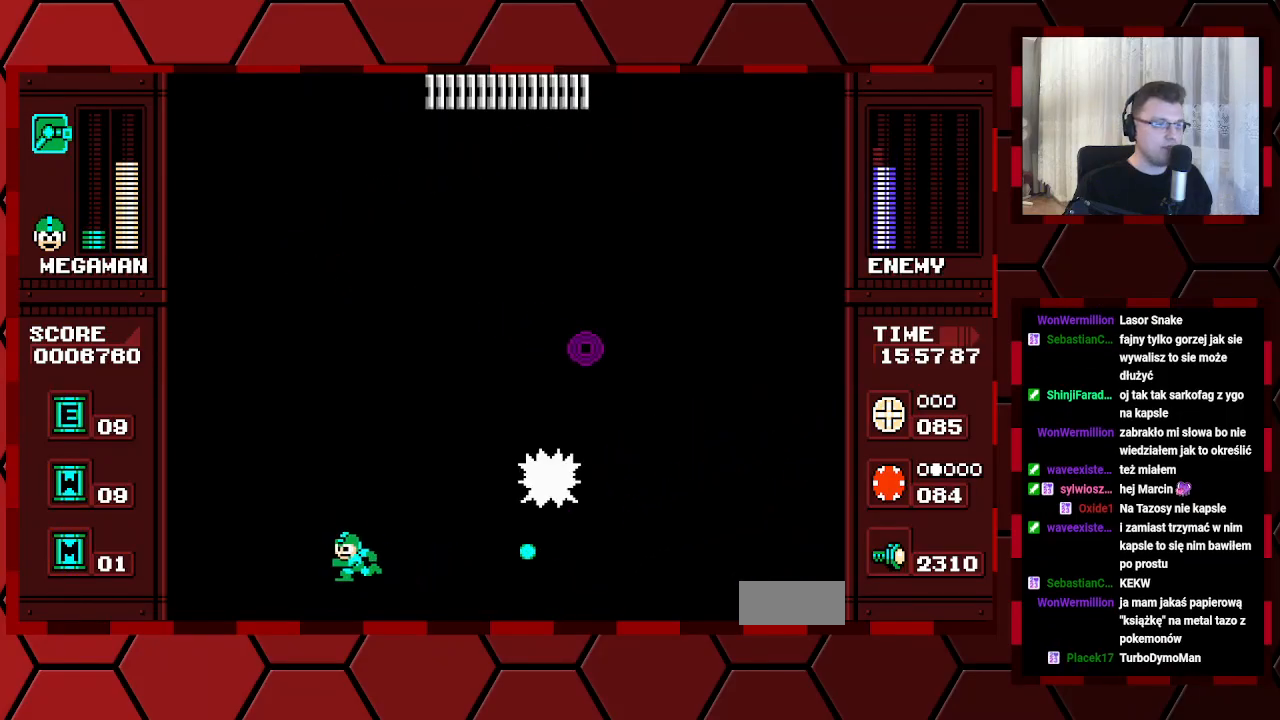
{"buttons": [], "events": [[483, "DPAD_LEFT", "up"]]}
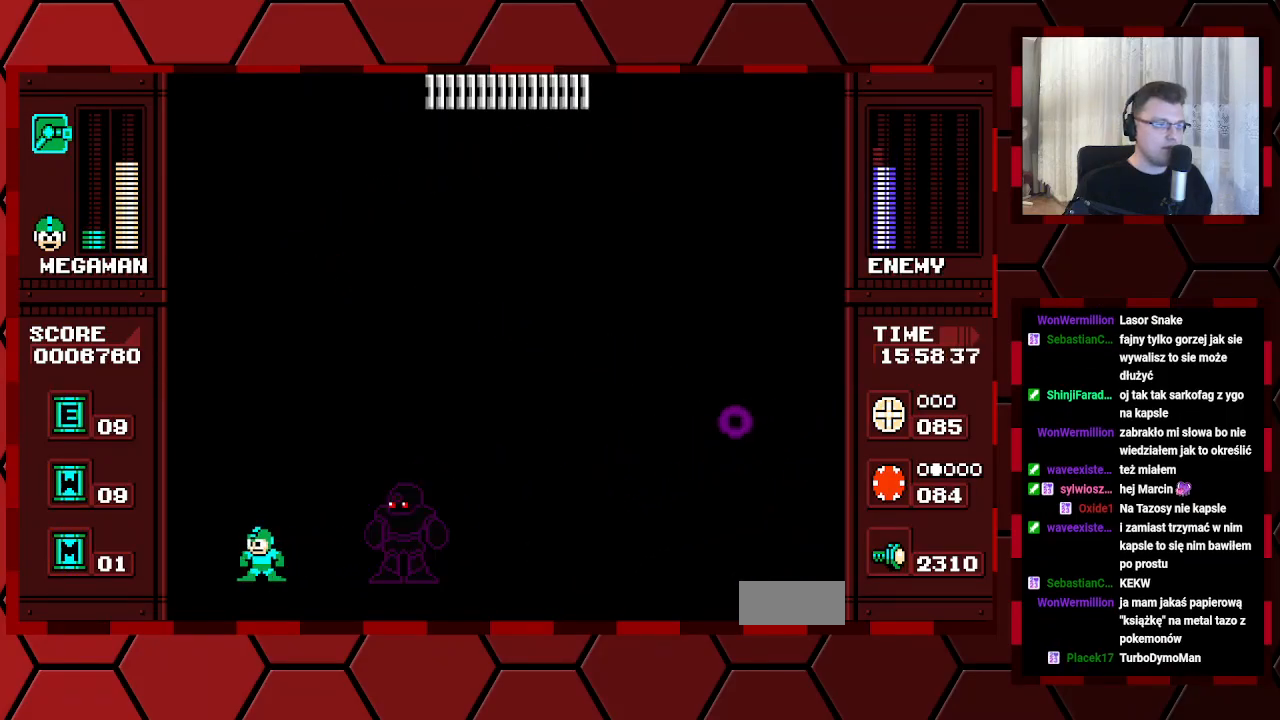
{"buttons": [], "events": []}
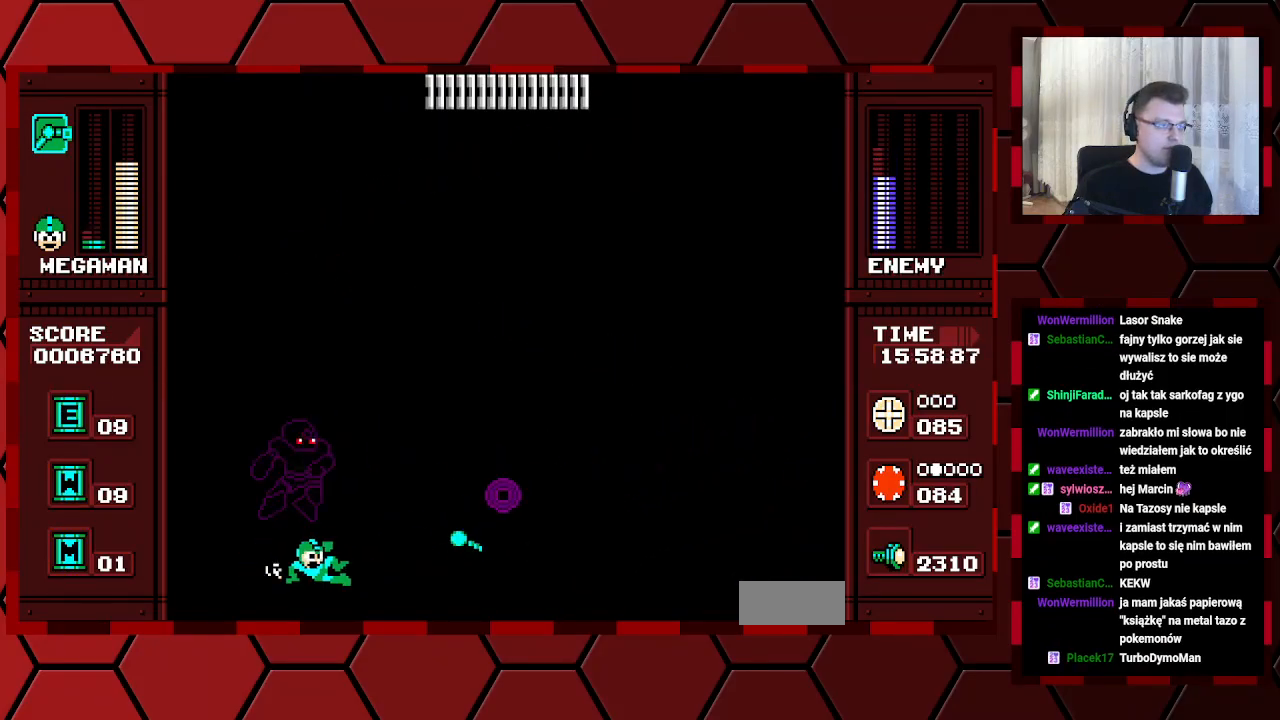
{"buttons": [], "events": [[200, "DPAD_LEFT", "down"], [483, "DPAD_LEFT", "up"]]}
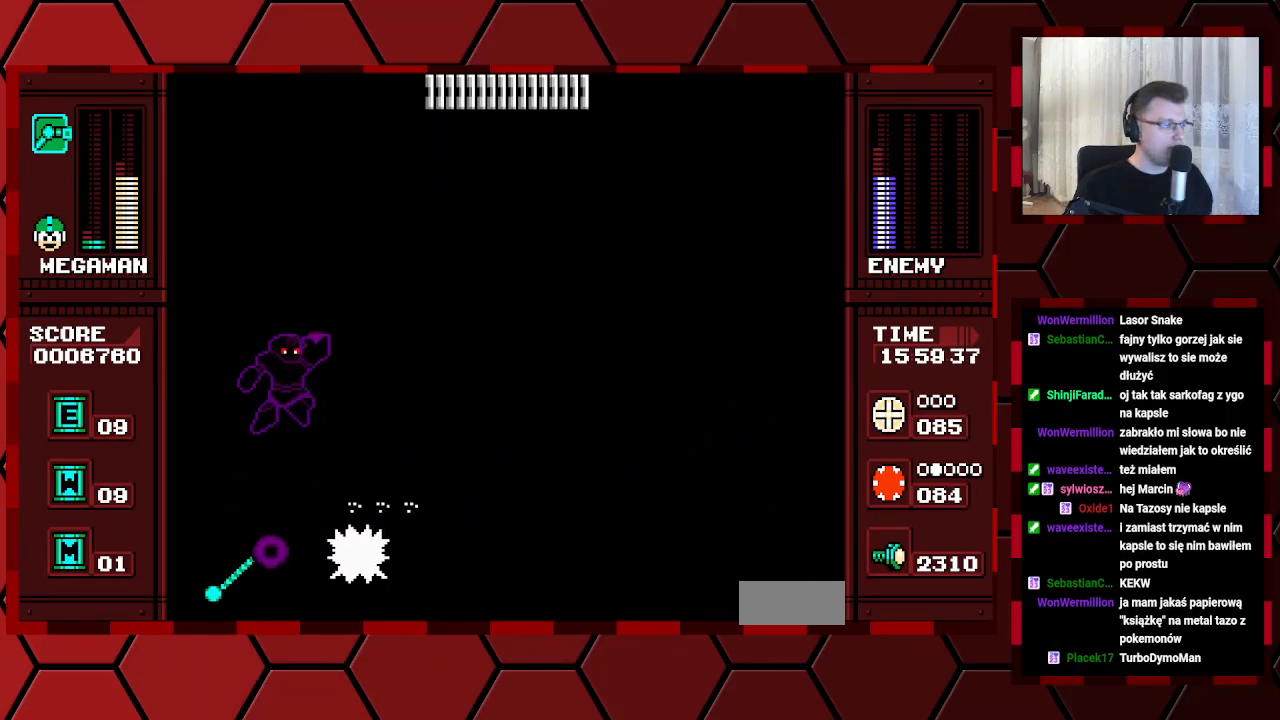
{"buttons": [], "events": []}
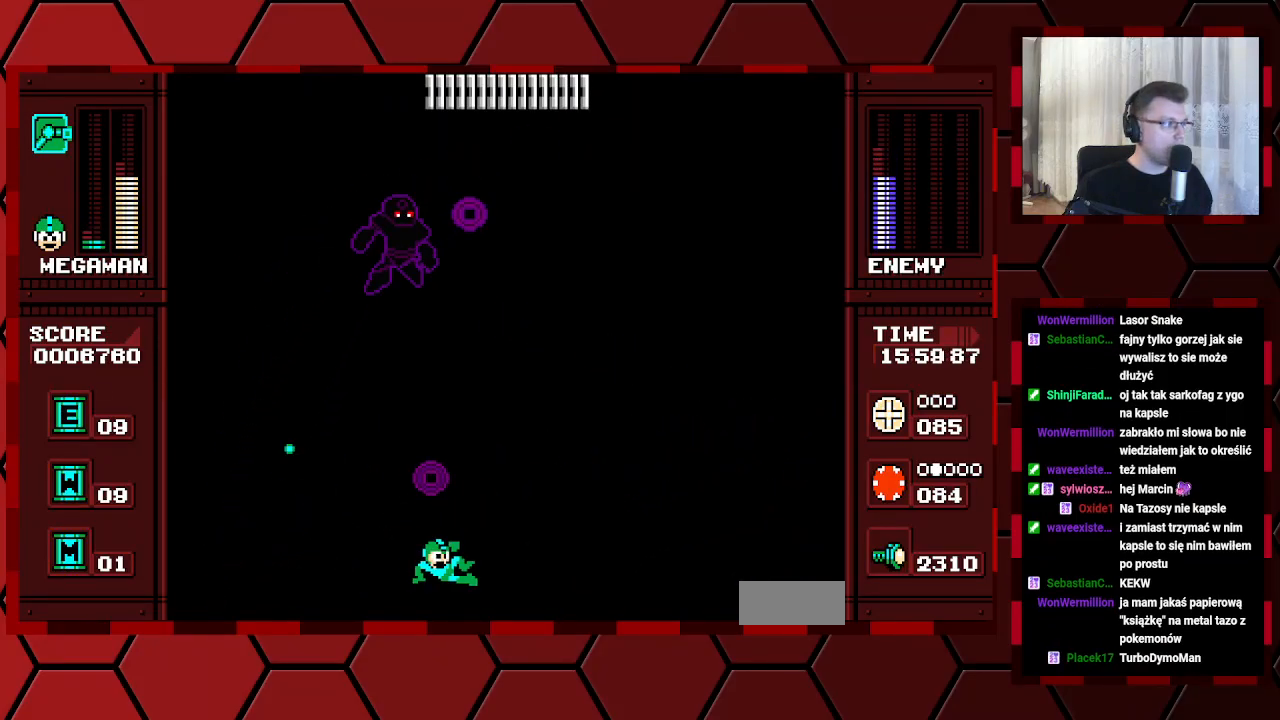
{"buttons": [], "events": []}
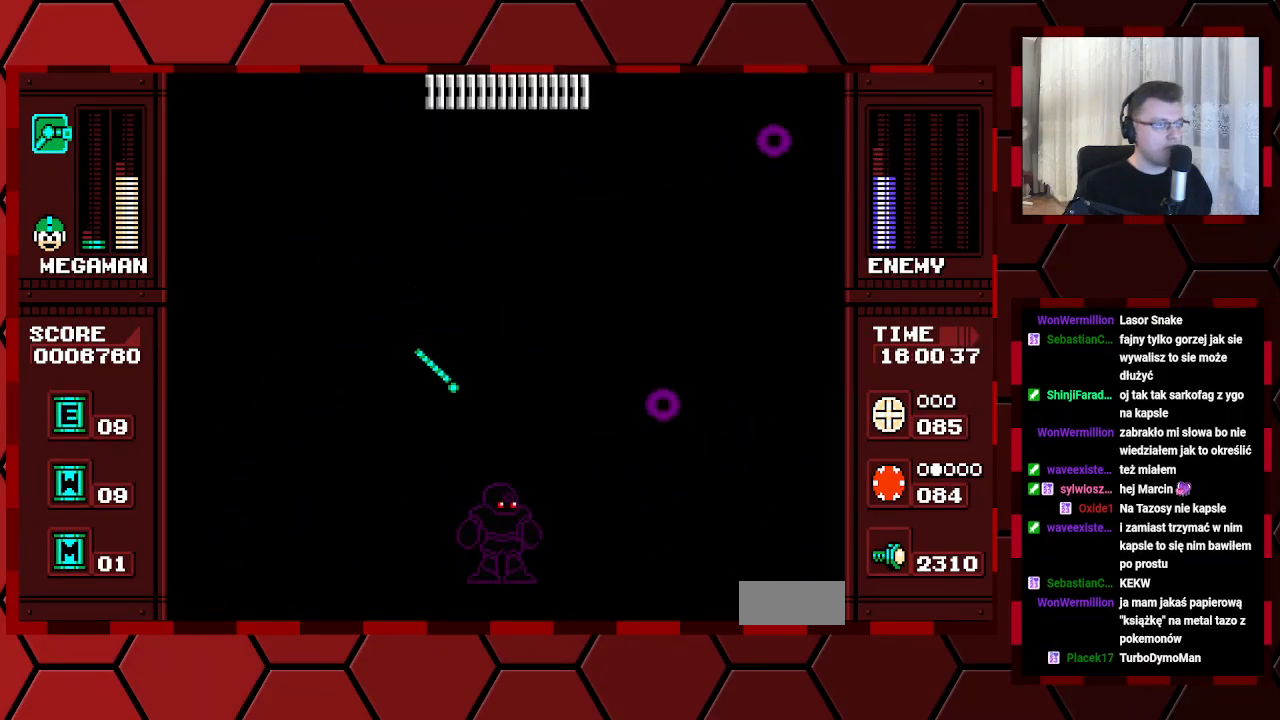
{"buttons": [], "events": []}
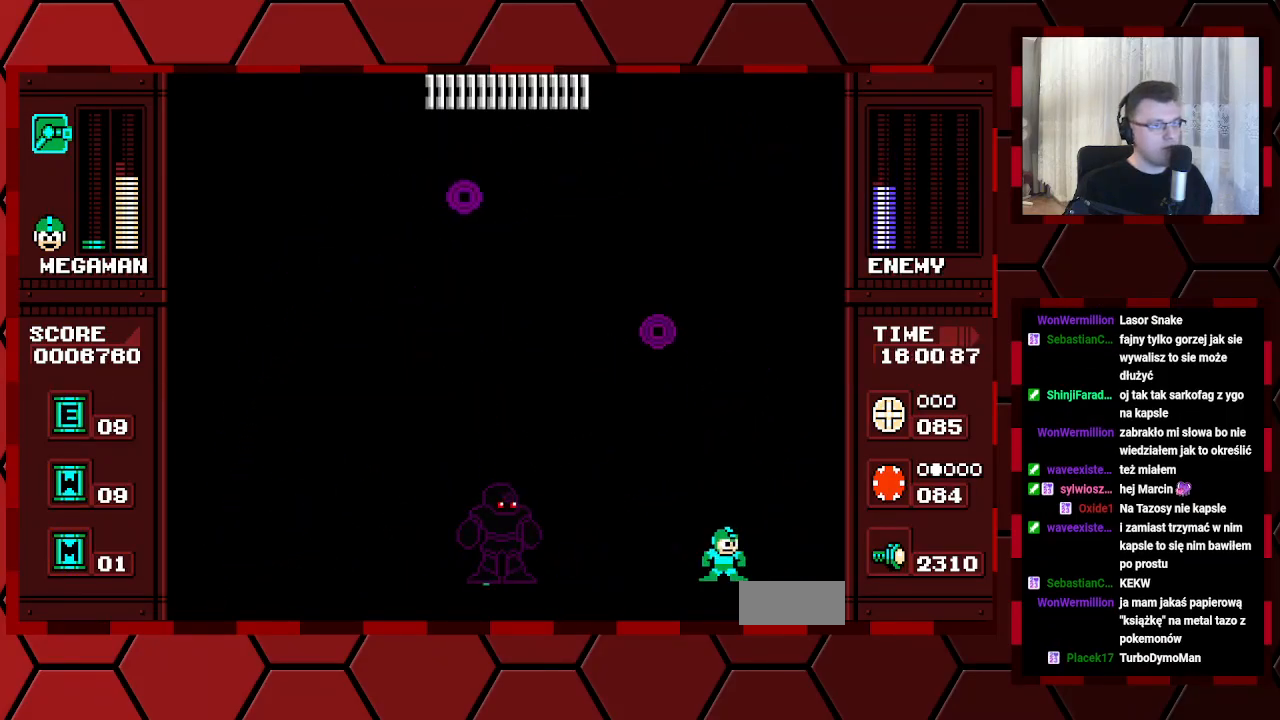
{"buttons": [], "events": []}
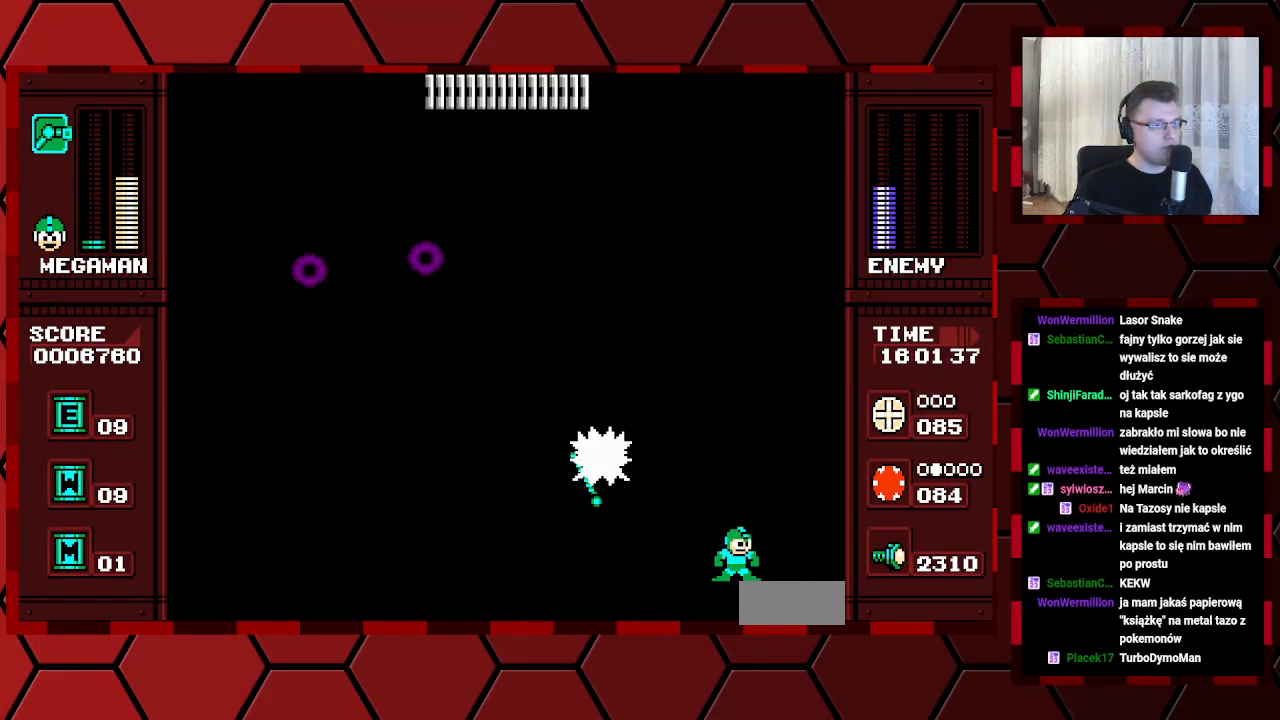
{"buttons": [], "events": []}
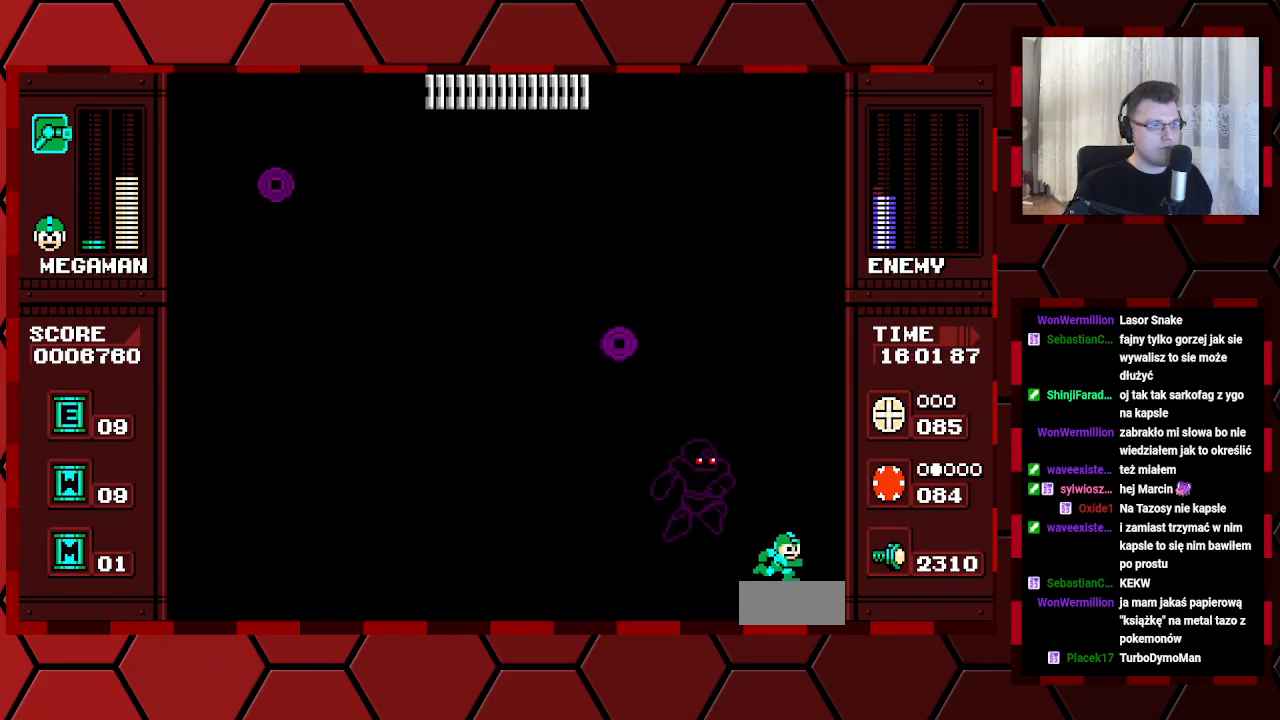
{"buttons": ["DPAD_LEFT"], "events": [[167, "DPAD_LEFT", "down"]]}
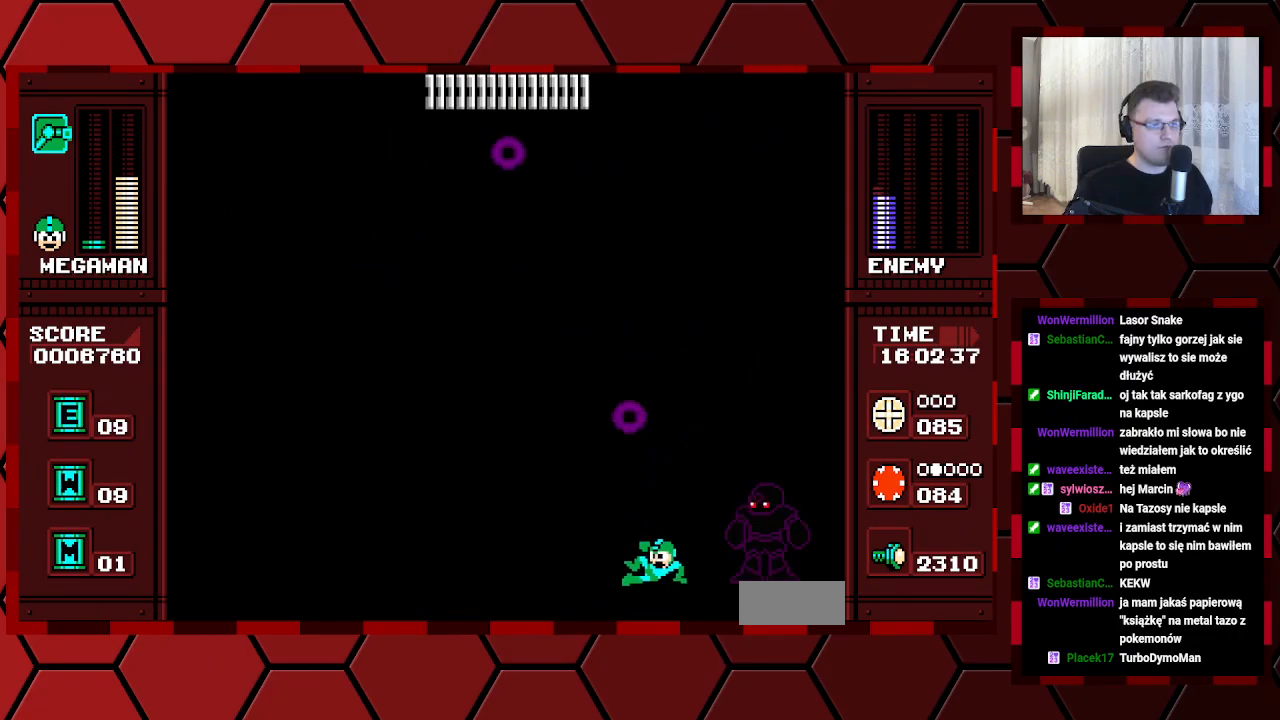
{"buttons": ["DPAD_LEFT"], "events": []}
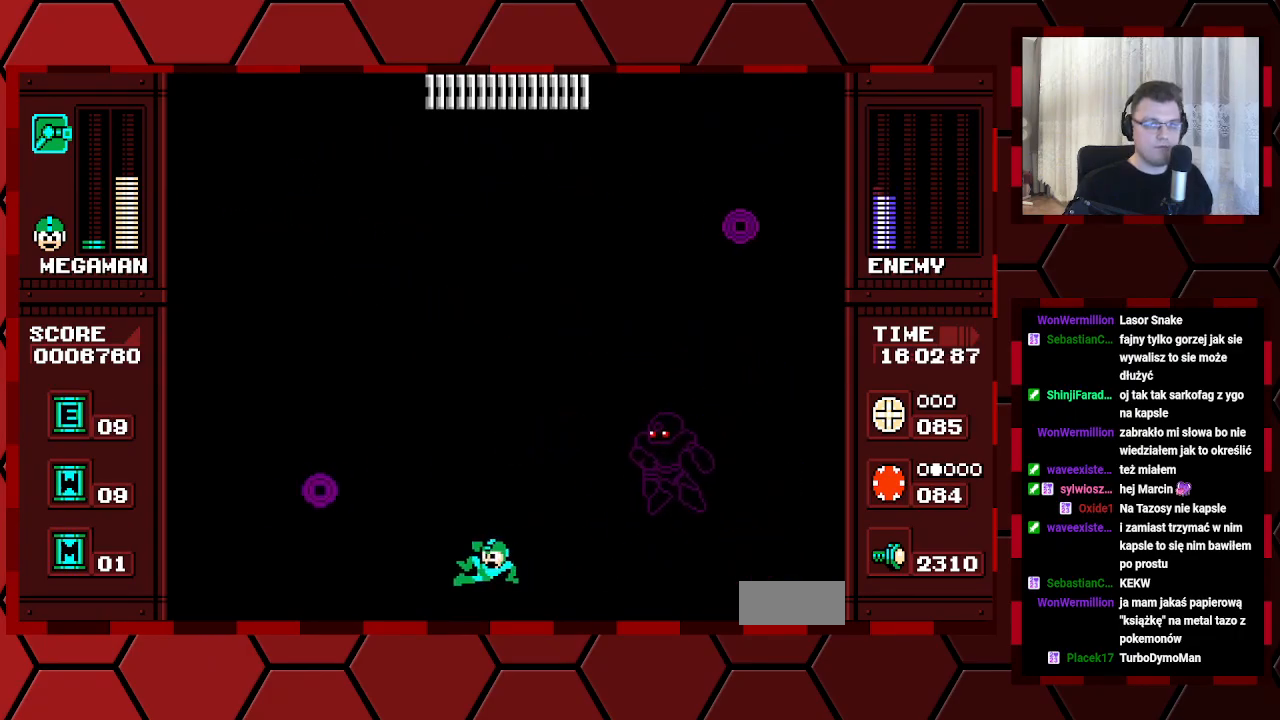
{"buttons": ["DPAD_LEFT"], "events": []}
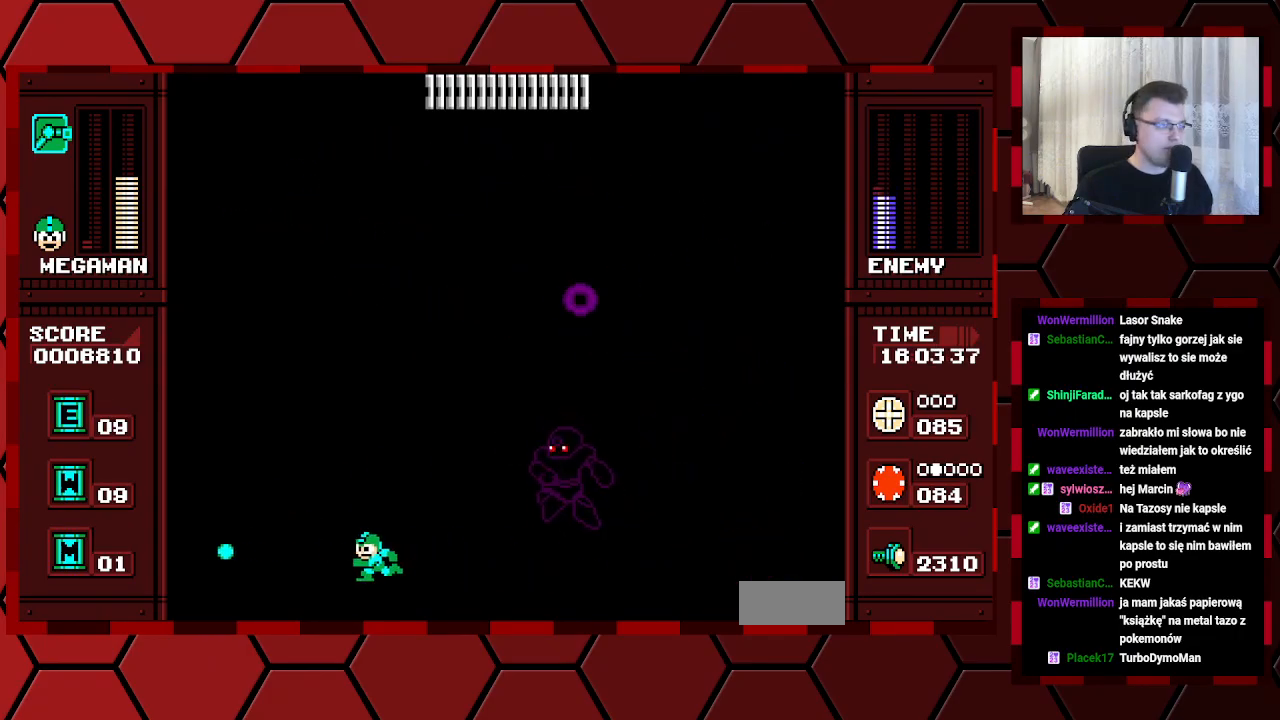
{"buttons": ["DPAD_LEFT"], "events": []}
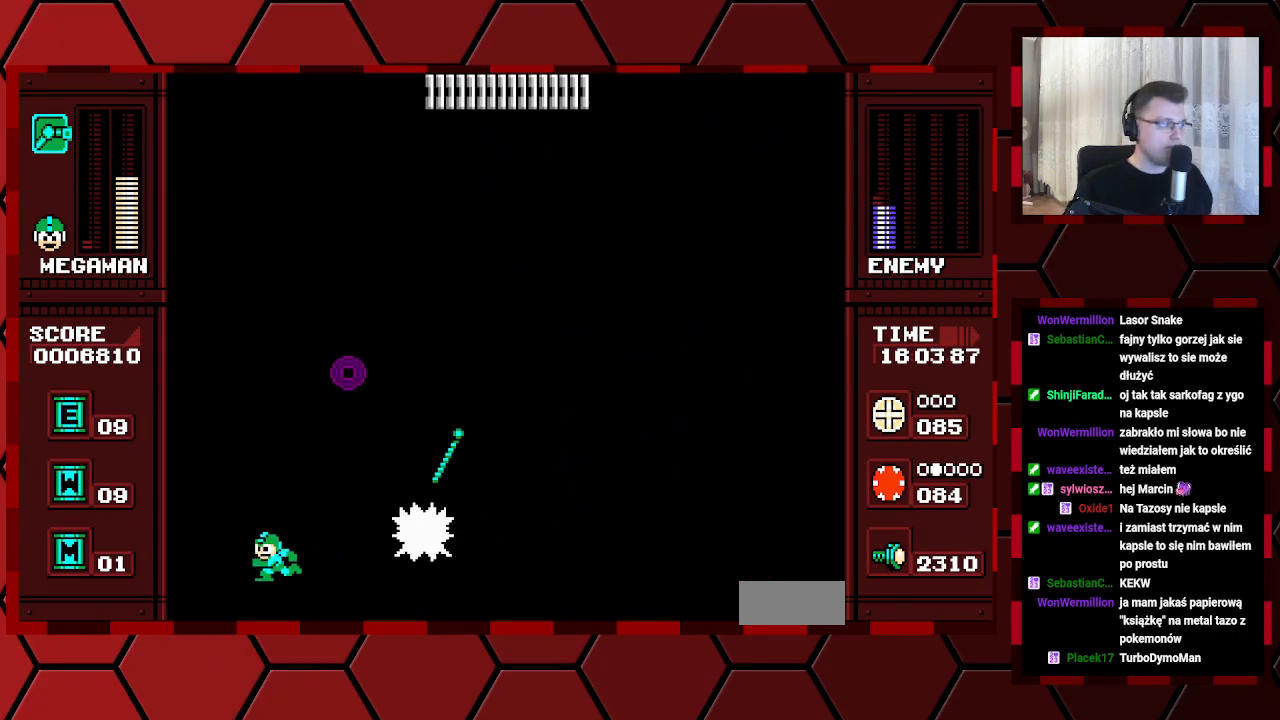
{"buttons": [], "events": [[100, "DPAD_LEFT", "up"]]}
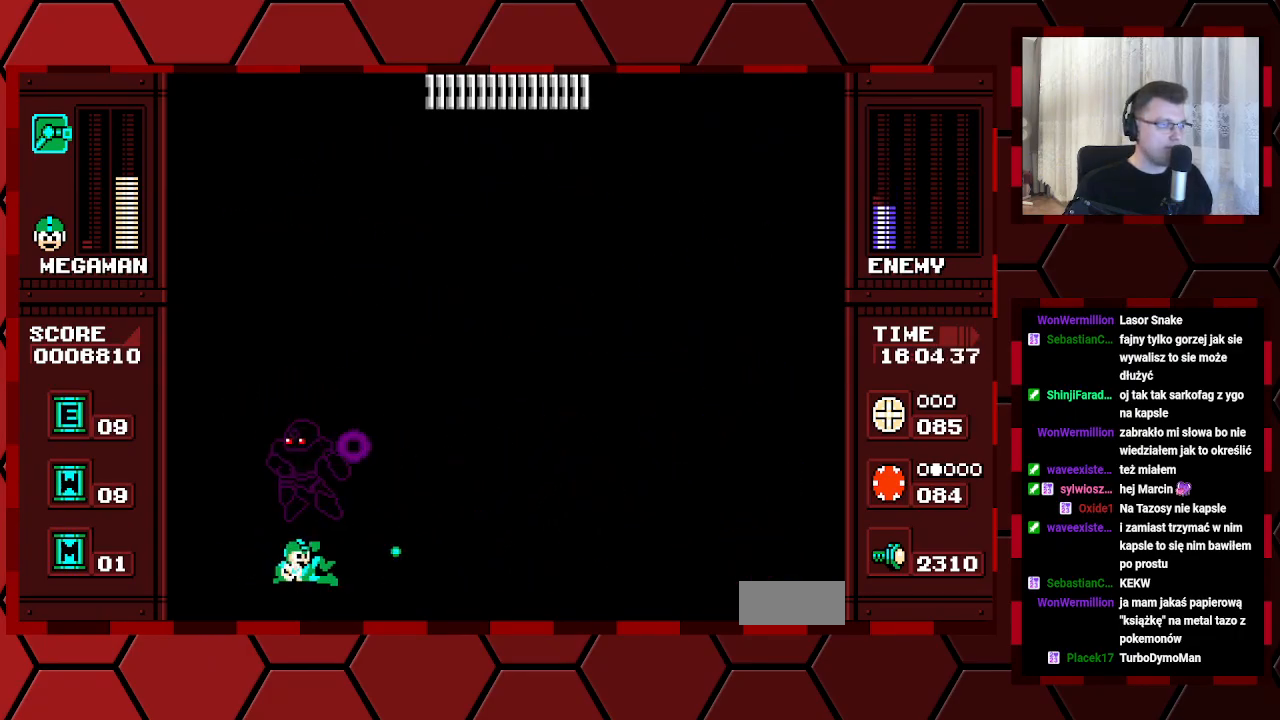
{"buttons": [], "events": []}
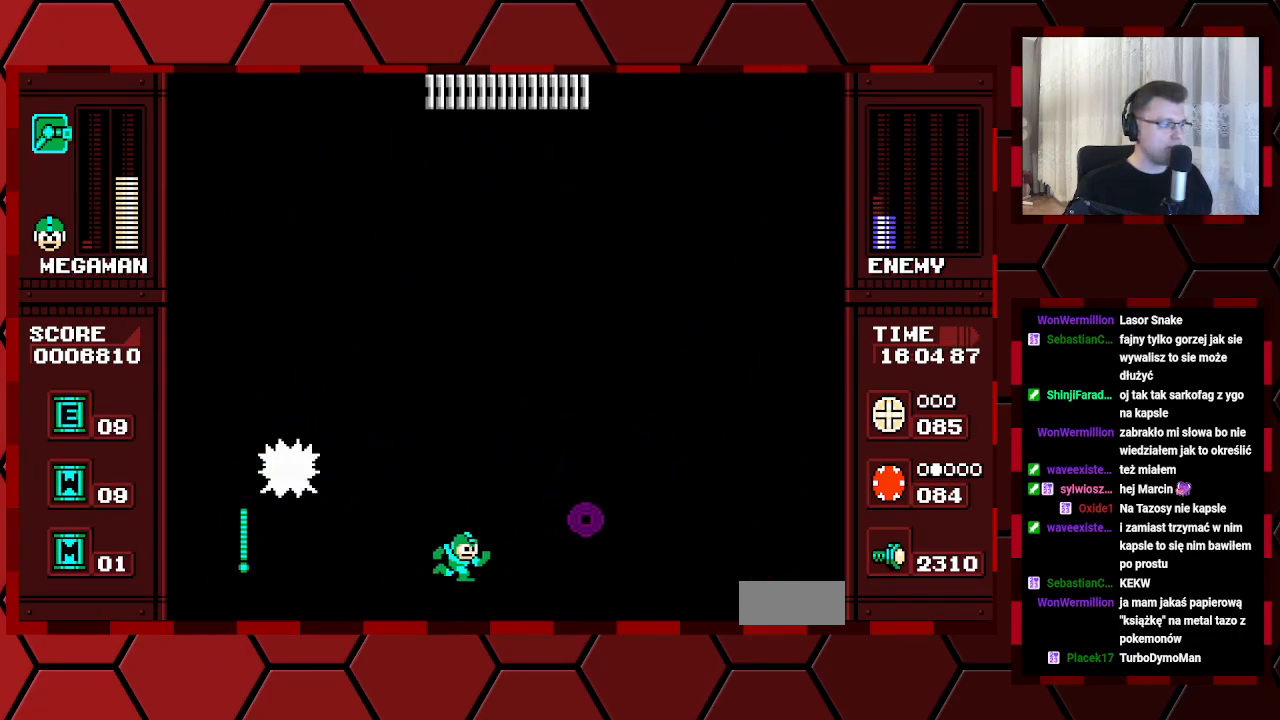
{"buttons": [], "events": [[167, "DPAD_LEFT", "down"], [183, "DPAD_LEFT", "up"]]}
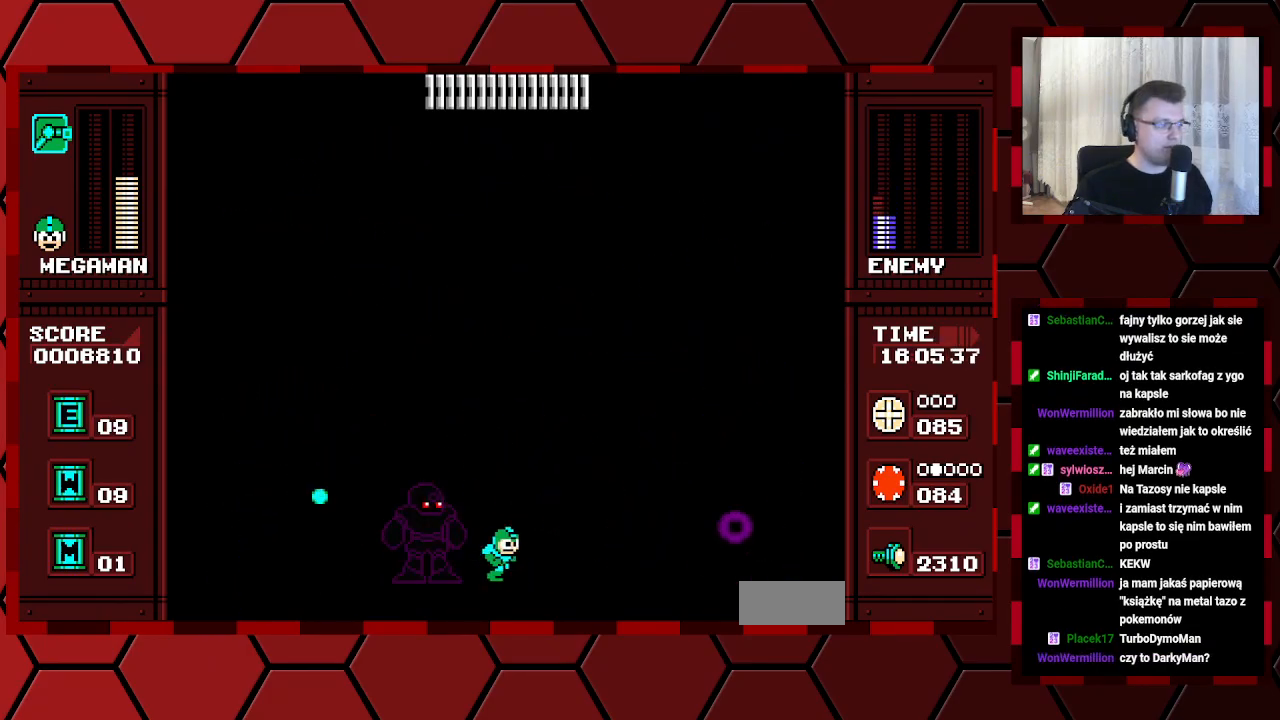
{"buttons": ["DPAD_LEFT"], "events": [[233, "DPAD_LEFT", "down"]]}